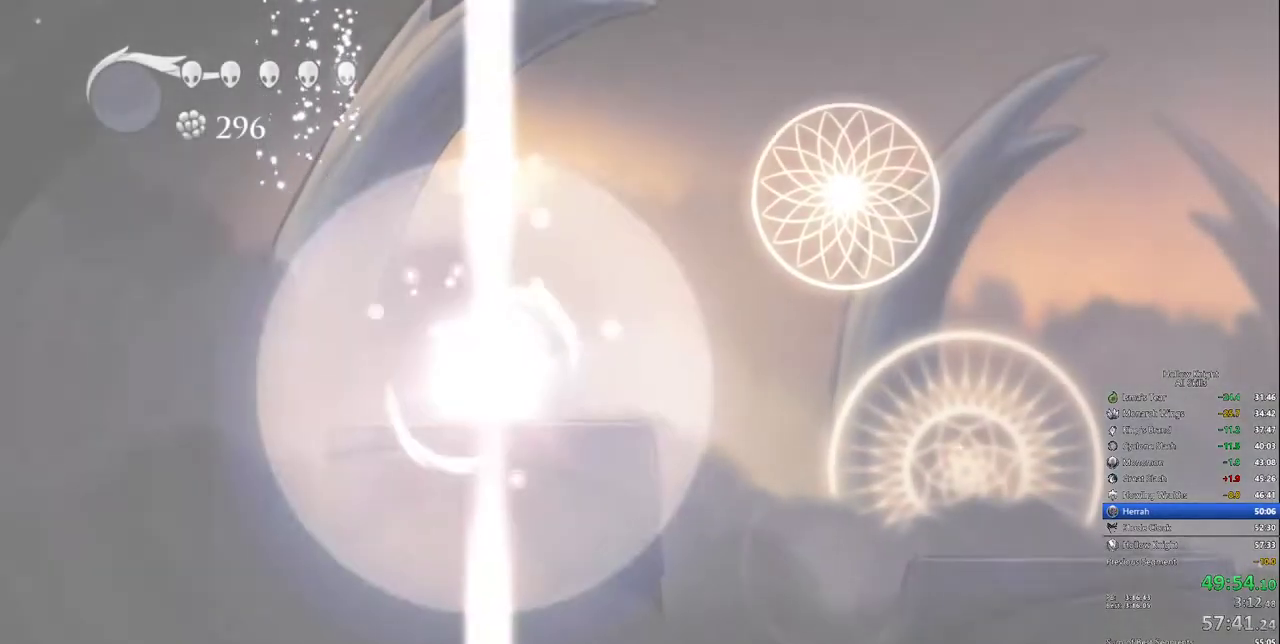
Gameplay with keyboard; each line is a JSON object with the keys held at the frame after it. "events" lists presses ("down") and releases ("up") of "cdash", "dash", "dnail", "down", "heal", "inv", "jump", "left", "nail", "right", "spell" and "up" between this image and that frame as [ms after this image, input, new state], when the widget could be followed in between. No other keys are recorded. Mouse input is not recorded. Key names are as the overlay labels them; some are game actions (e.g. jump) rather than physical keys.
{"keys": [], "events": [[34, "right", "up"], [134, "right", "down"], [217, "right", "up"]]}
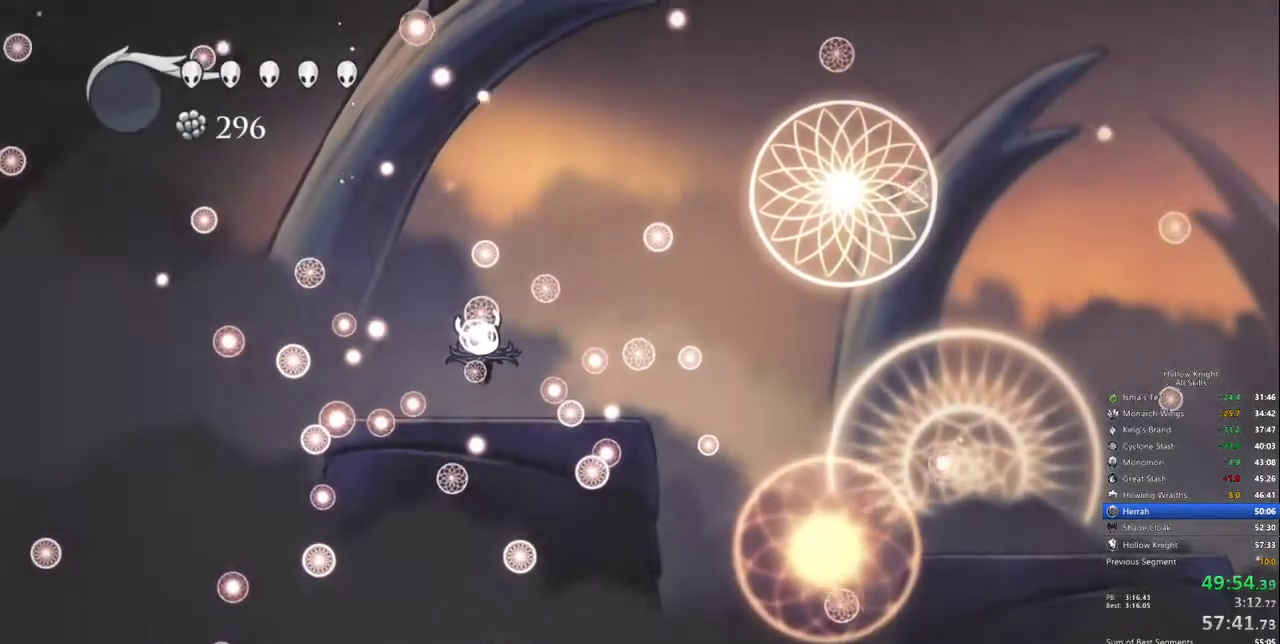
{"keys": ["right"], "events": [[234, "right", "down"], [334, "right", "up"], [384, "right", "down"]]}
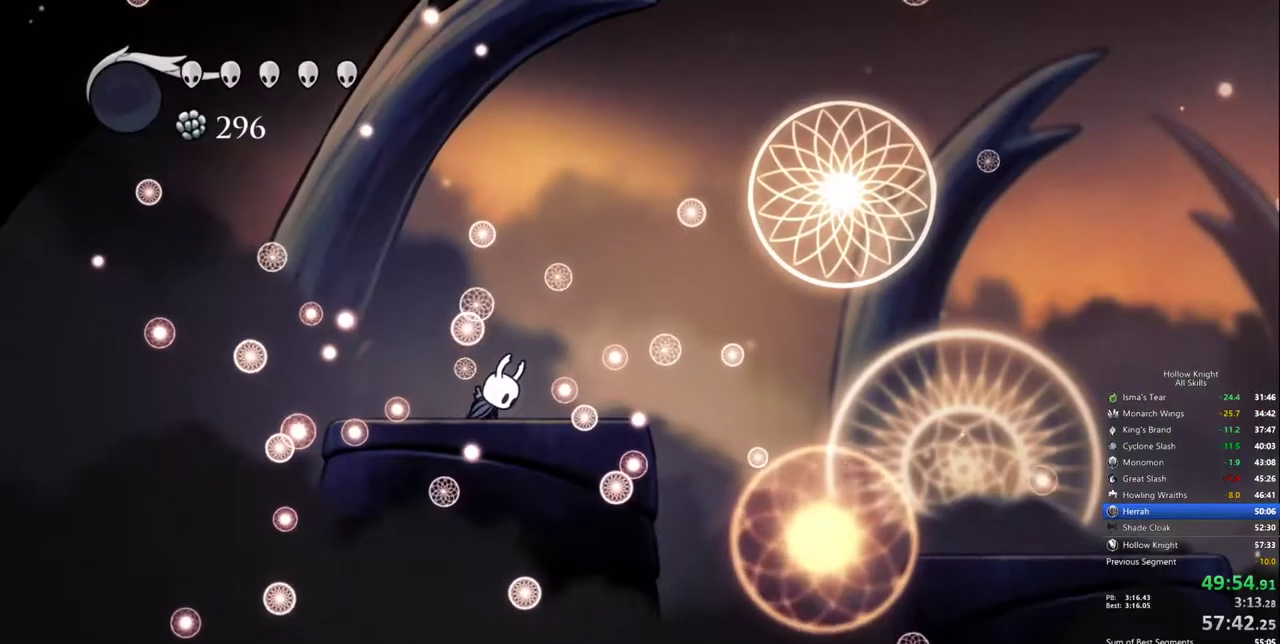
{"keys": [], "events": [[17, "right", "up"], [67, "right", "down"], [150, "right", "up"], [250, "right", "down"], [350, "right", "up"]]}
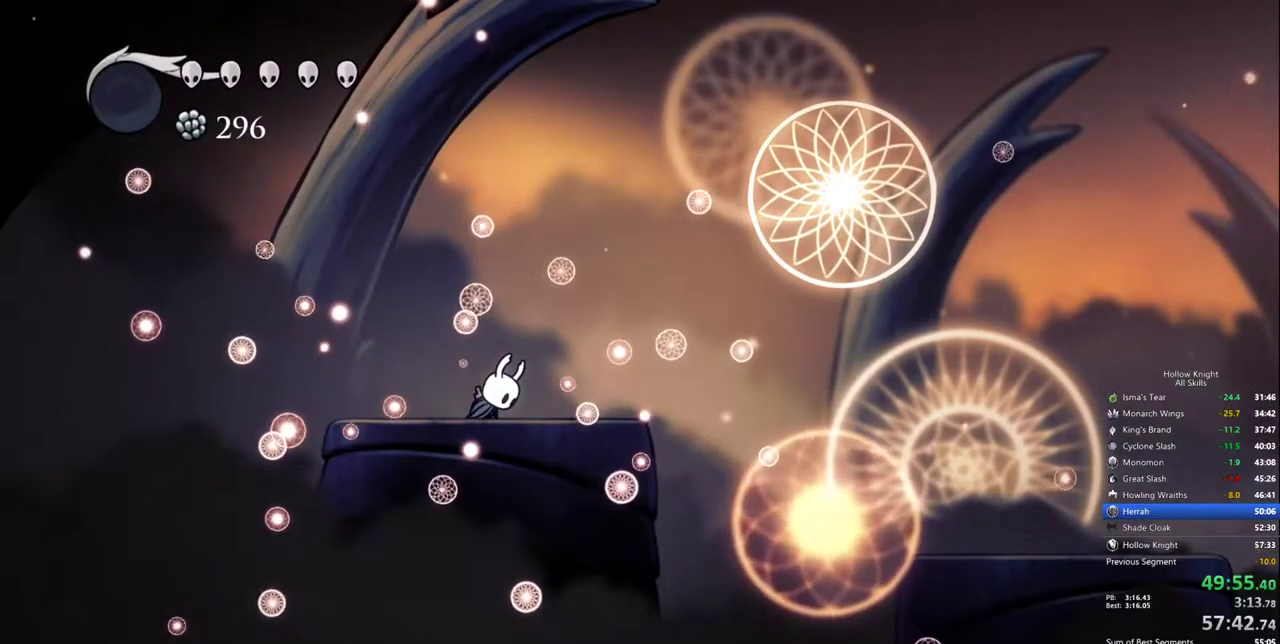
{"keys": [], "events": []}
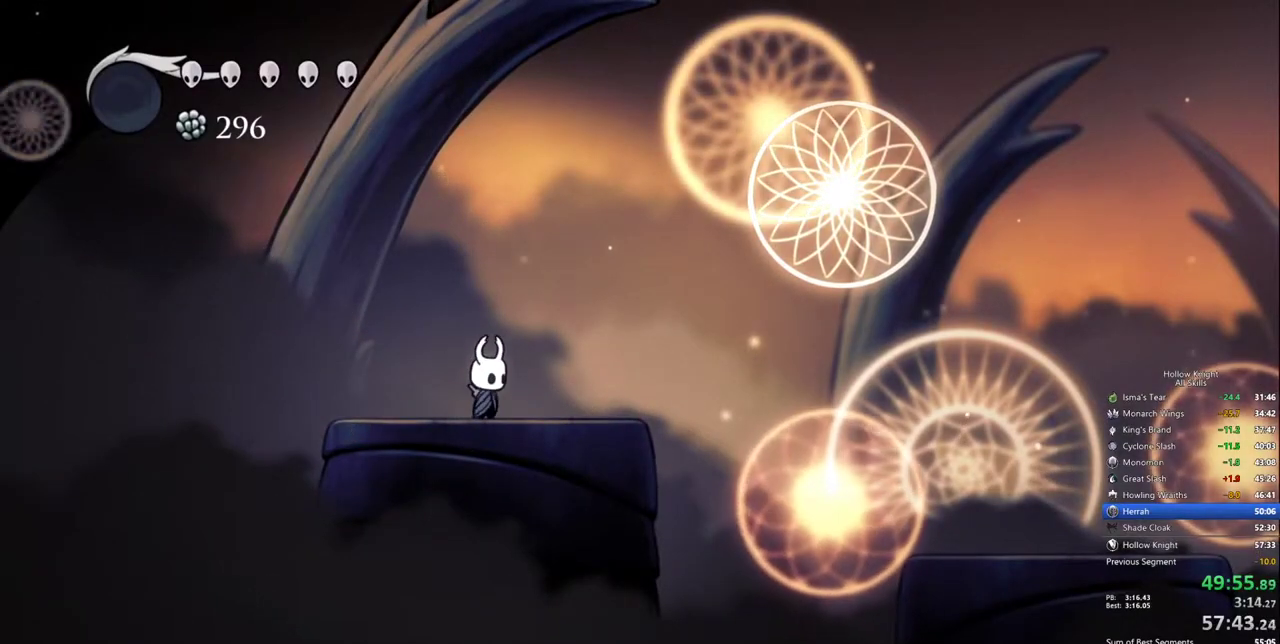
{"keys": ["cdash"], "events": [[184, "cdash", "down"]]}
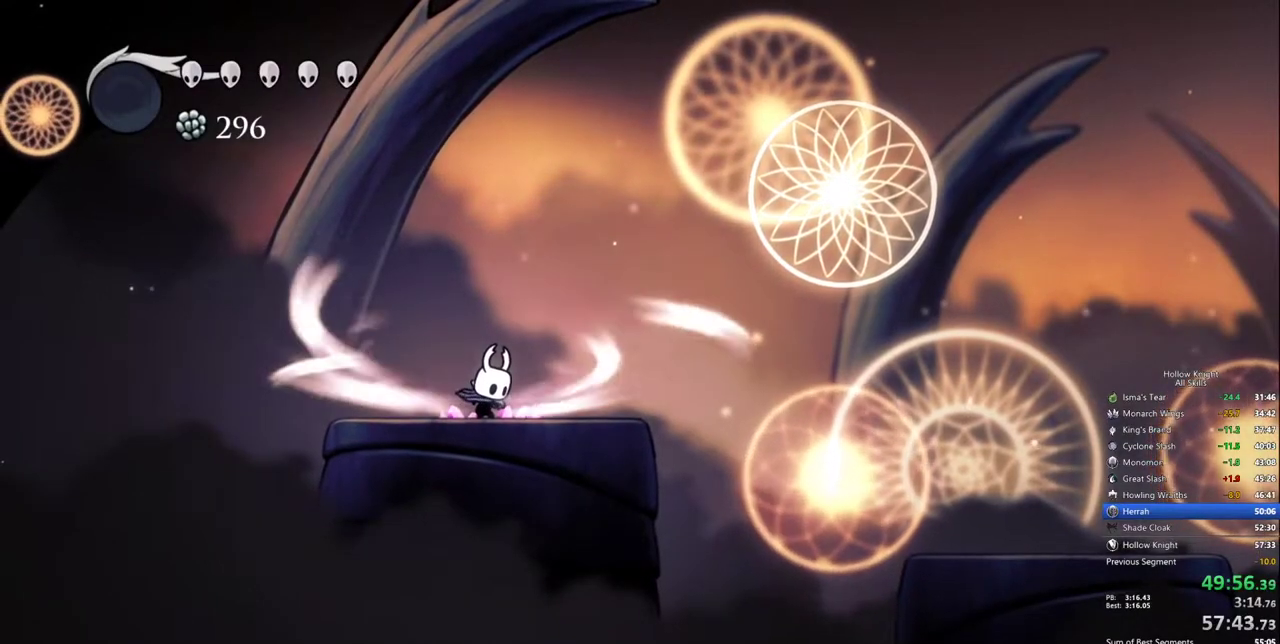
{"keys": ["cdash"], "events": []}
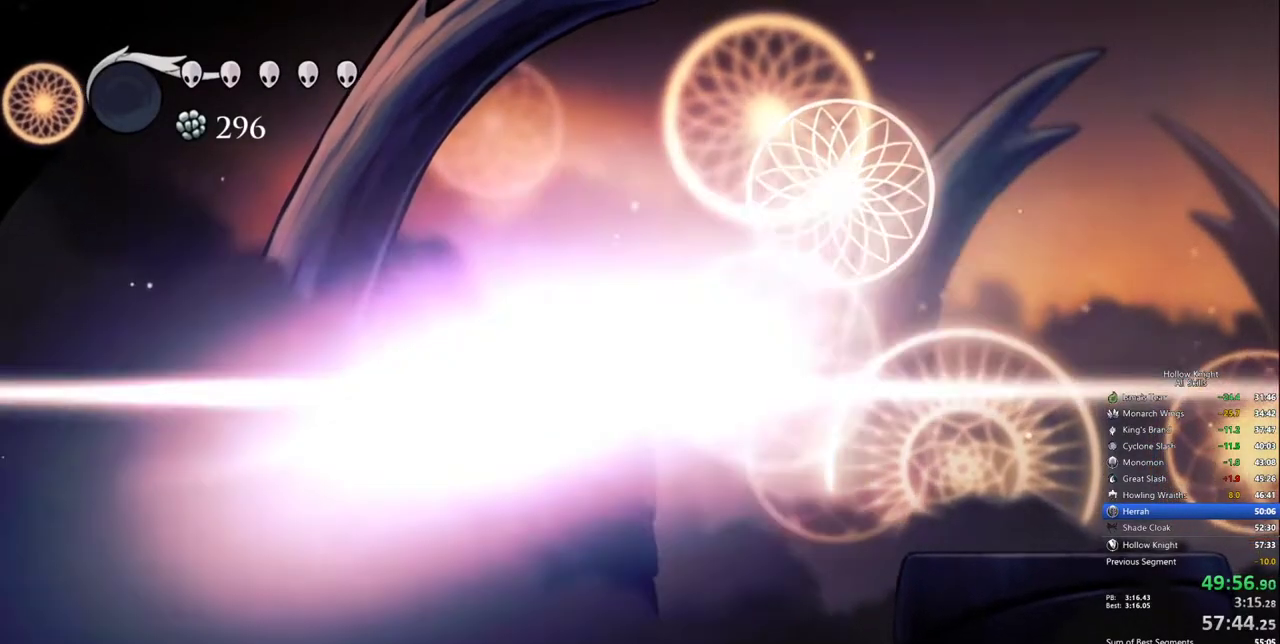
{"keys": [], "events": [[84, "cdash", "up"]]}
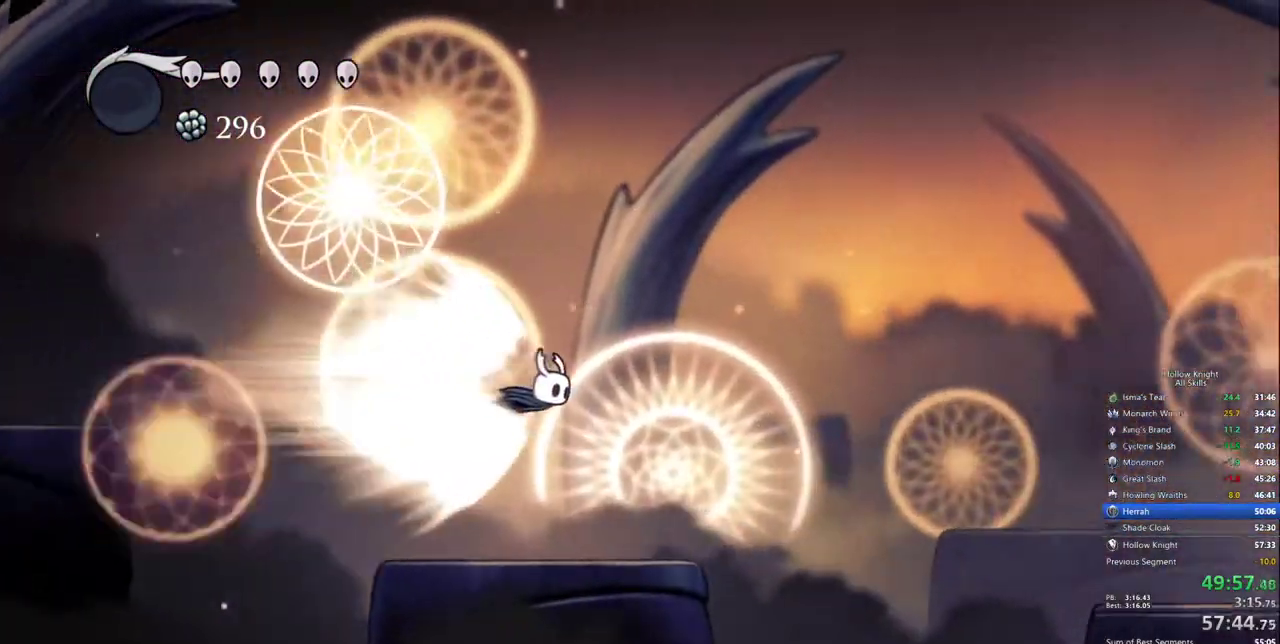
{"keys": [], "events": []}
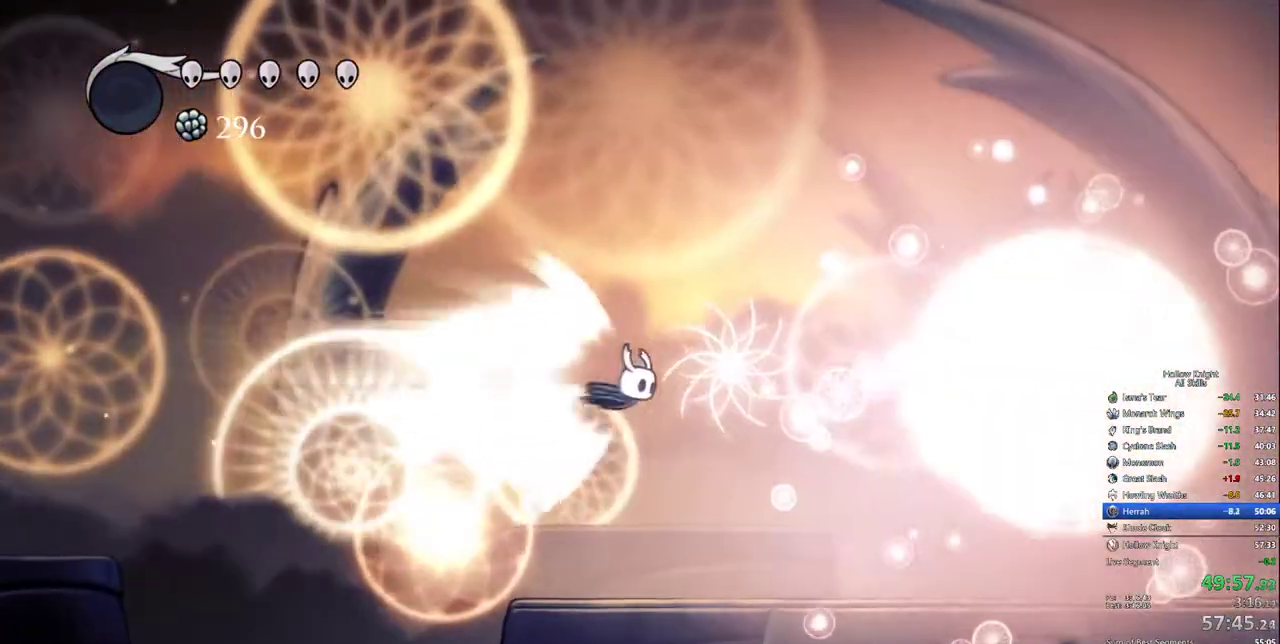
{"keys": ["right", "up"], "events": [[150, "cdash", "down"], [250, "cdash", "up"], [350, "right", "down"], [484, "up", "down"]]}
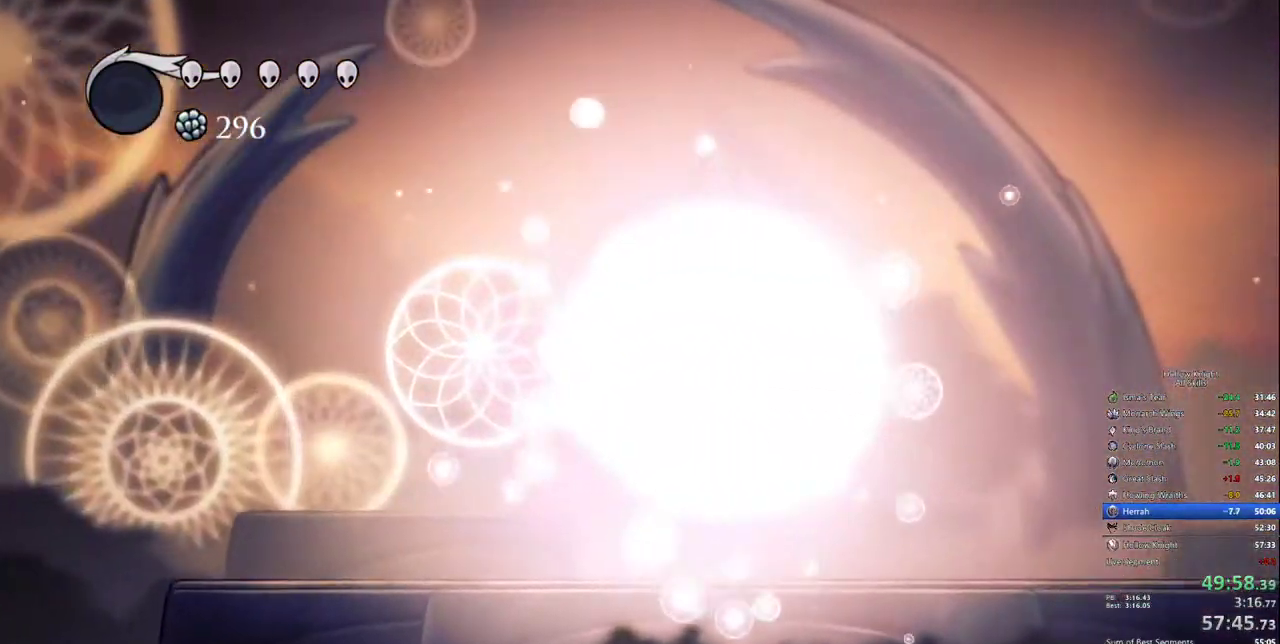
{"keys": ["right", "up"], "events": [[317, "right", "up"], [450, "right", "down"]]}
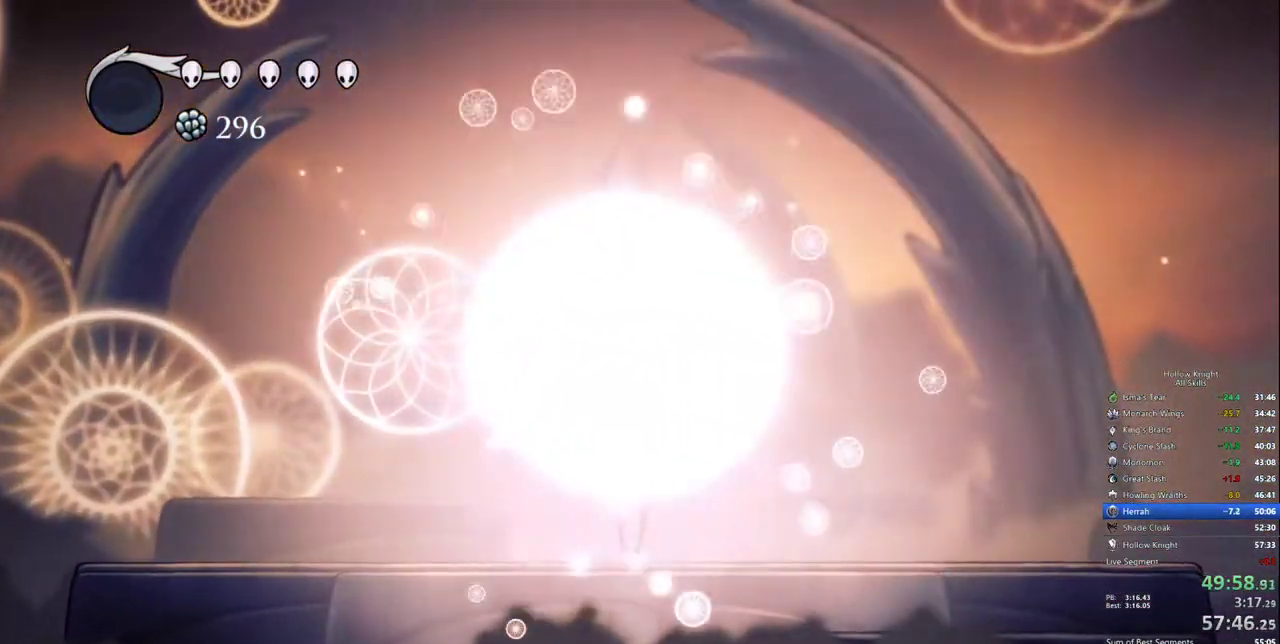
{"keys": ["nail", "up"], "events": [[50, "nail", "down"], [100, "right", "up"], [150, "nail", "up"], [184, "right", "down"], [334, "right", "up"], [417, "nail", "down"]]}
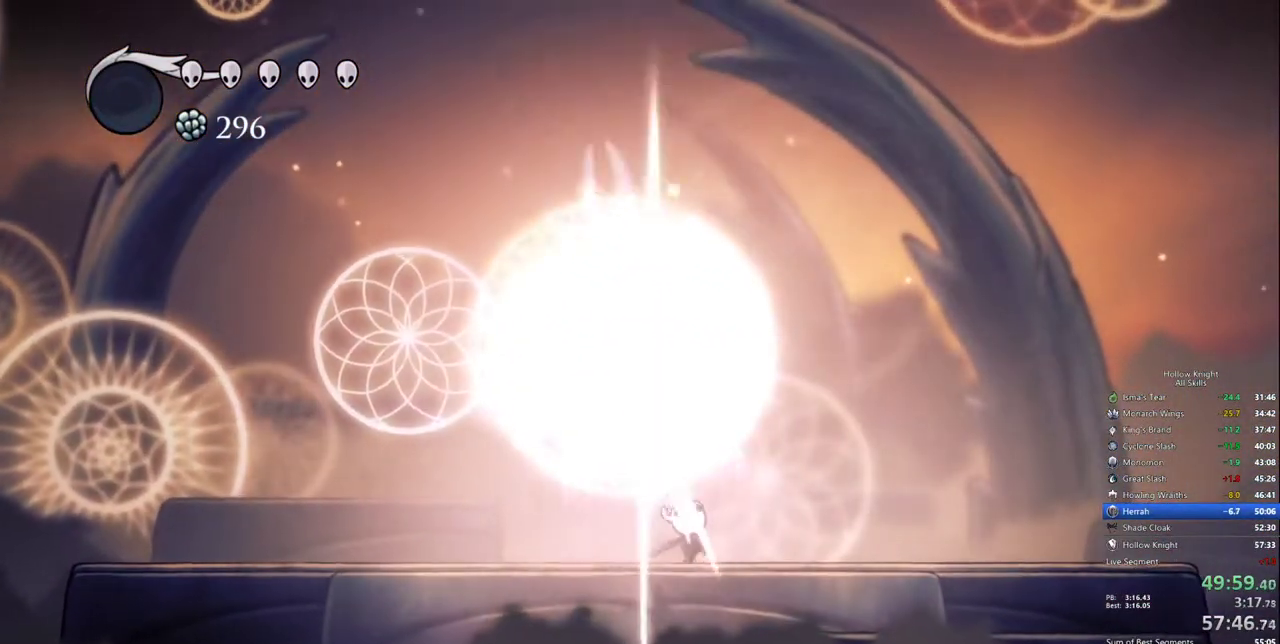
{"keys": ["up"], "events": [[17, "nail", "up"], [67, "left", "down"], [250, "left", "up"], [300, "nail", "down"], [384, "nail", "up"]]}
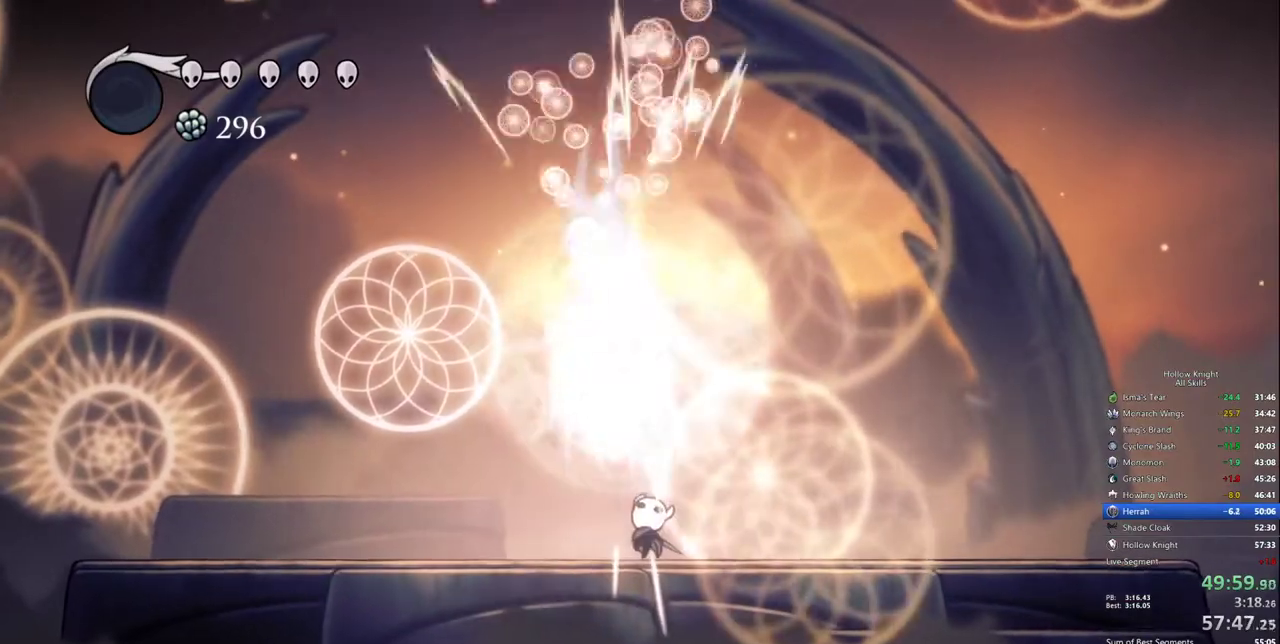
{"keys": ["up"], "events": [[217, "nail", "down"], [317, "nail", "up"]]}
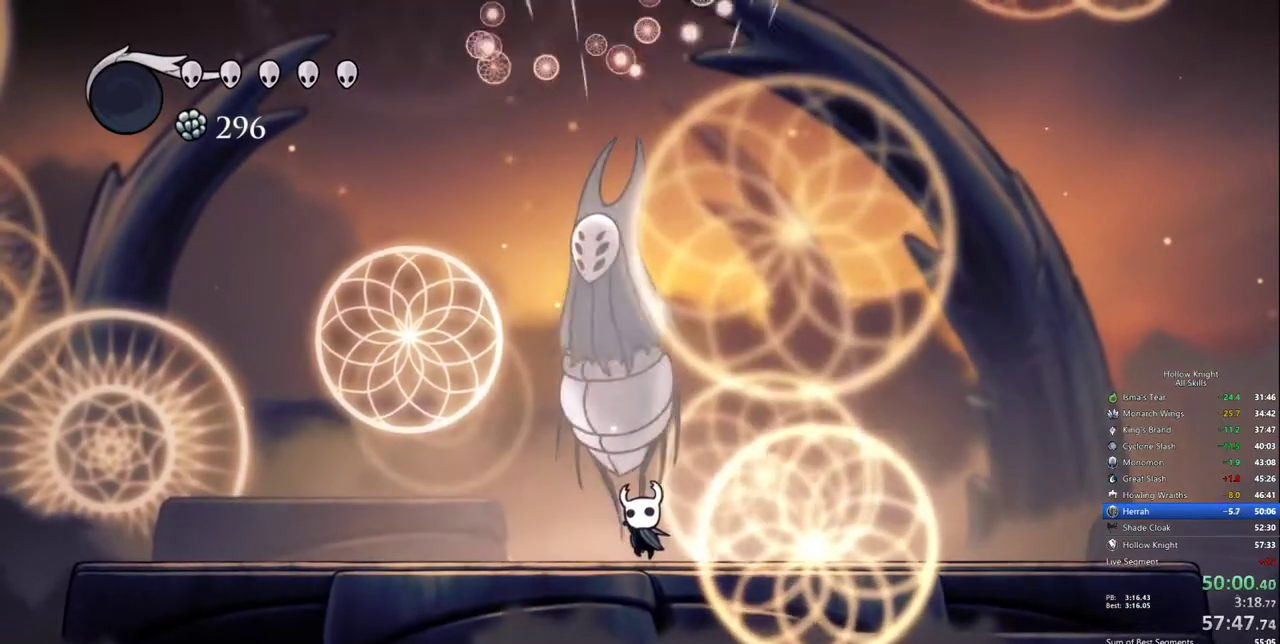
{"keys": ["up"], "events": [[150, "nail", "down"], [234, "nail", "up"]]}
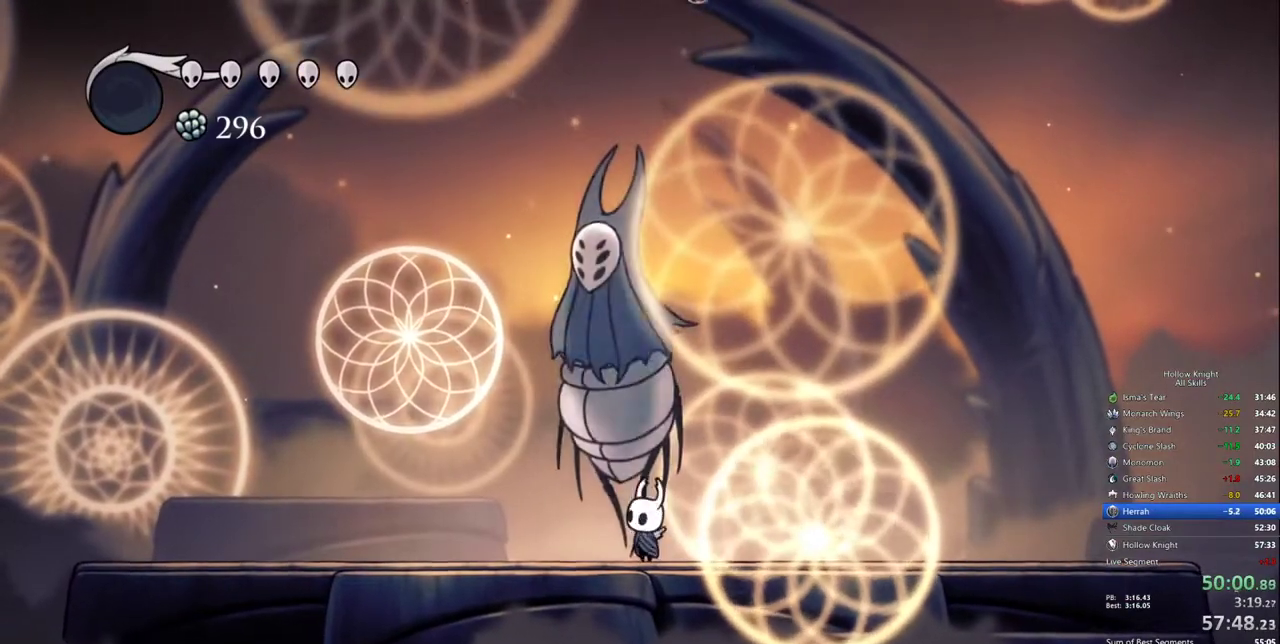
{"keys": ["nail", "up"], "events": [[67, "nail", "down"], [117, "nail", "up"], [484, "nail", "down"]]}
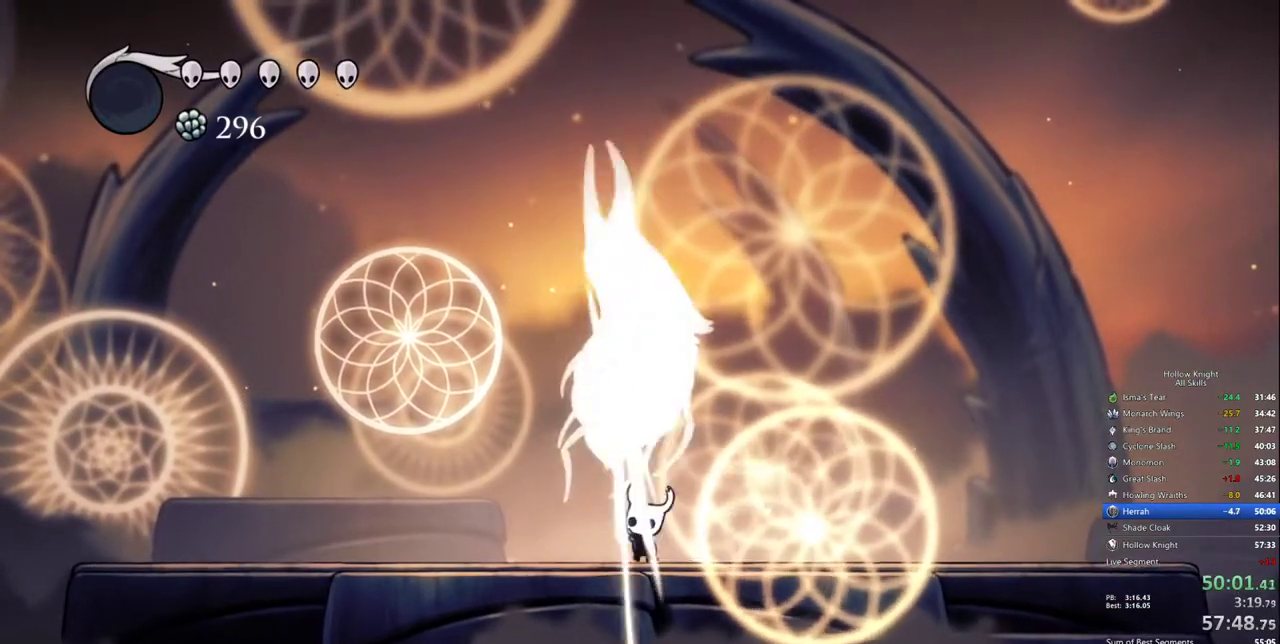
{"keys": ["up"], "events": [[34, "nail", "up"], [367, "nail", "down"], [450, "nail", "up"]]}
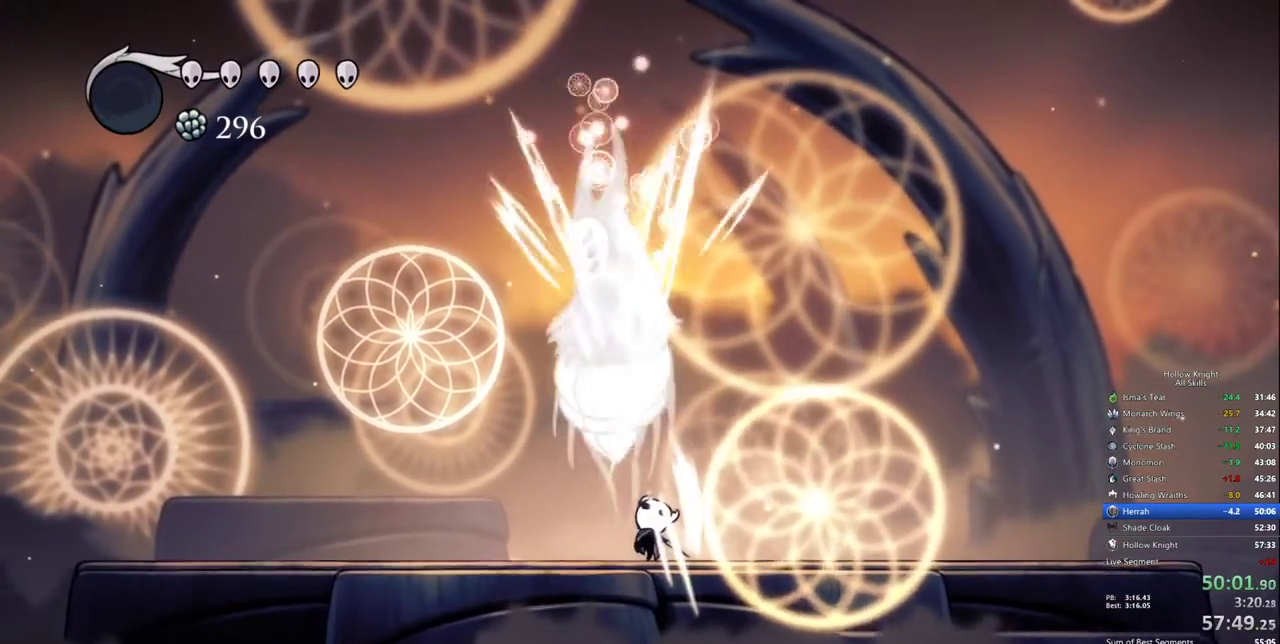
{"keys": ["up"], "events": [[234, "nail", "down"], [367, "nail", "up"]]}
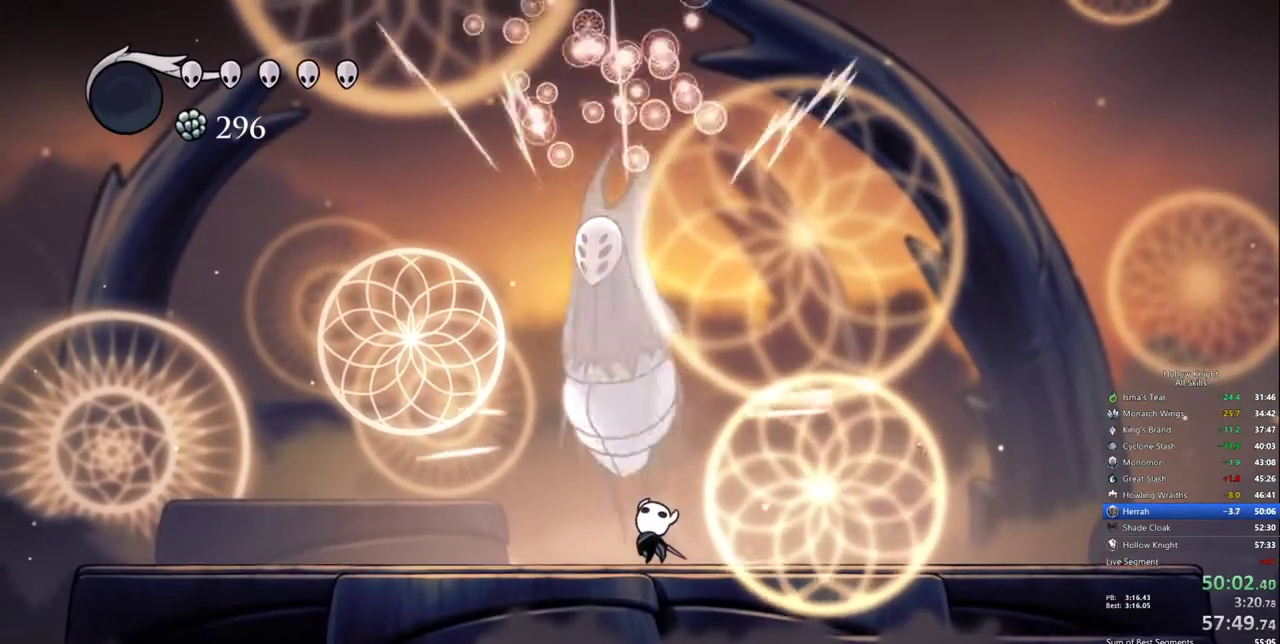
{"keys": [], "events": [[167, "nail", "down"], [250, "nail", "up"], [434, "up", "up"]]}
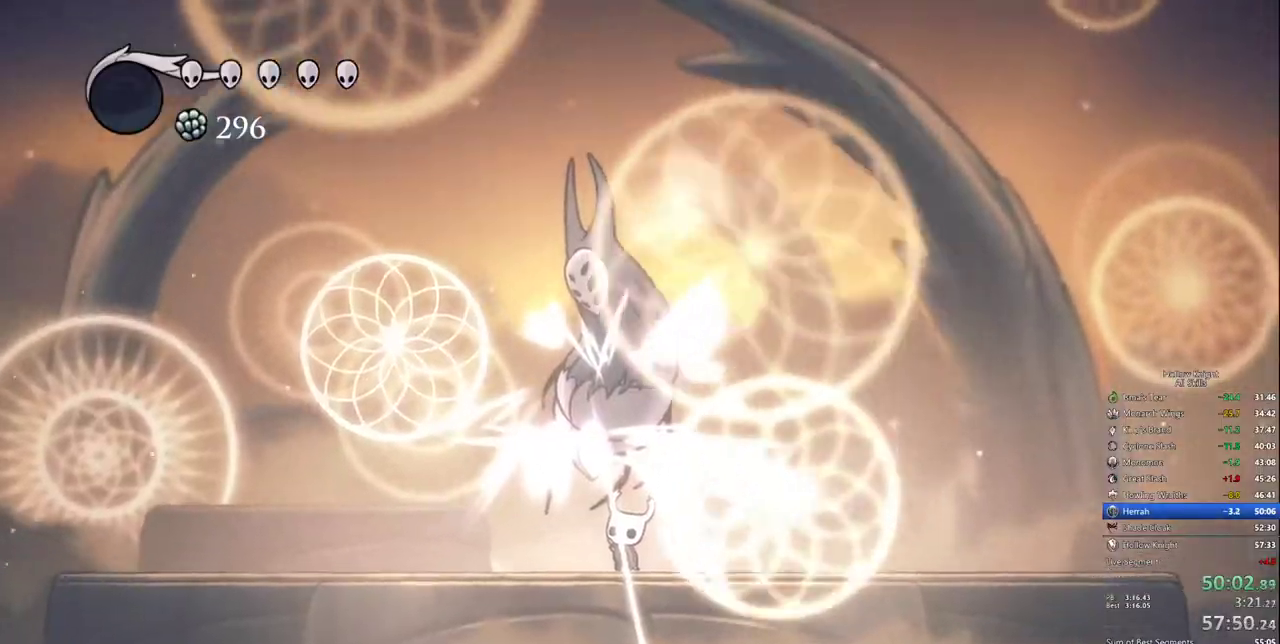
{"keys": ["heal"]}
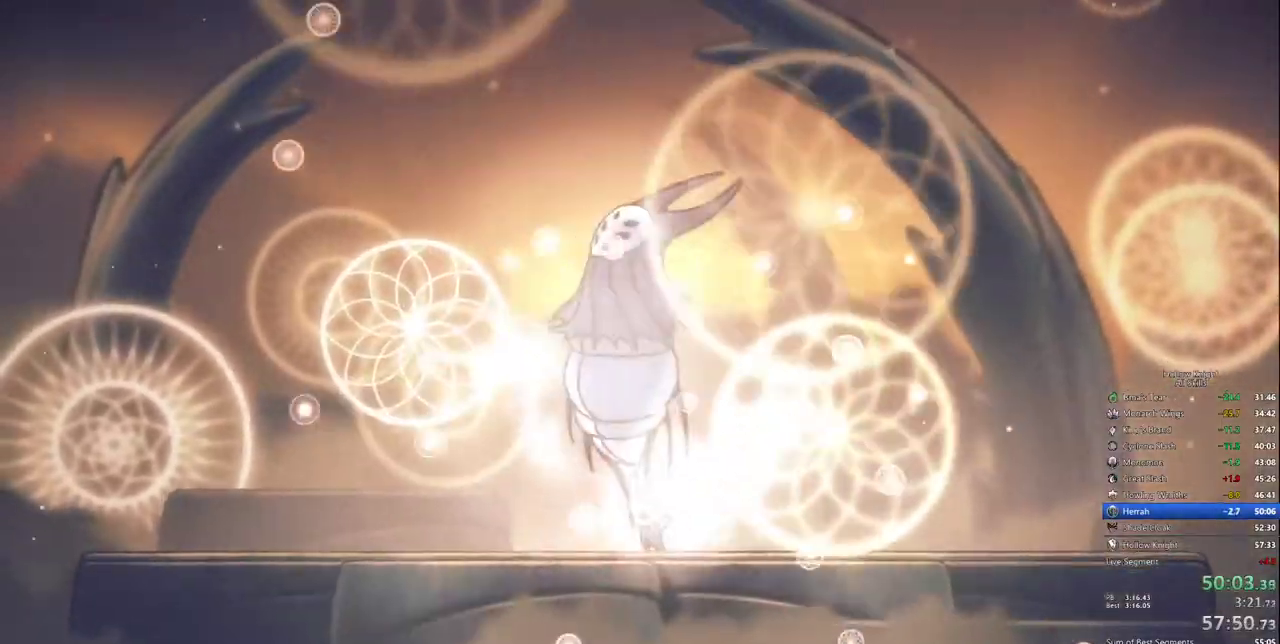
{"keys": ["heal"], "events": []}
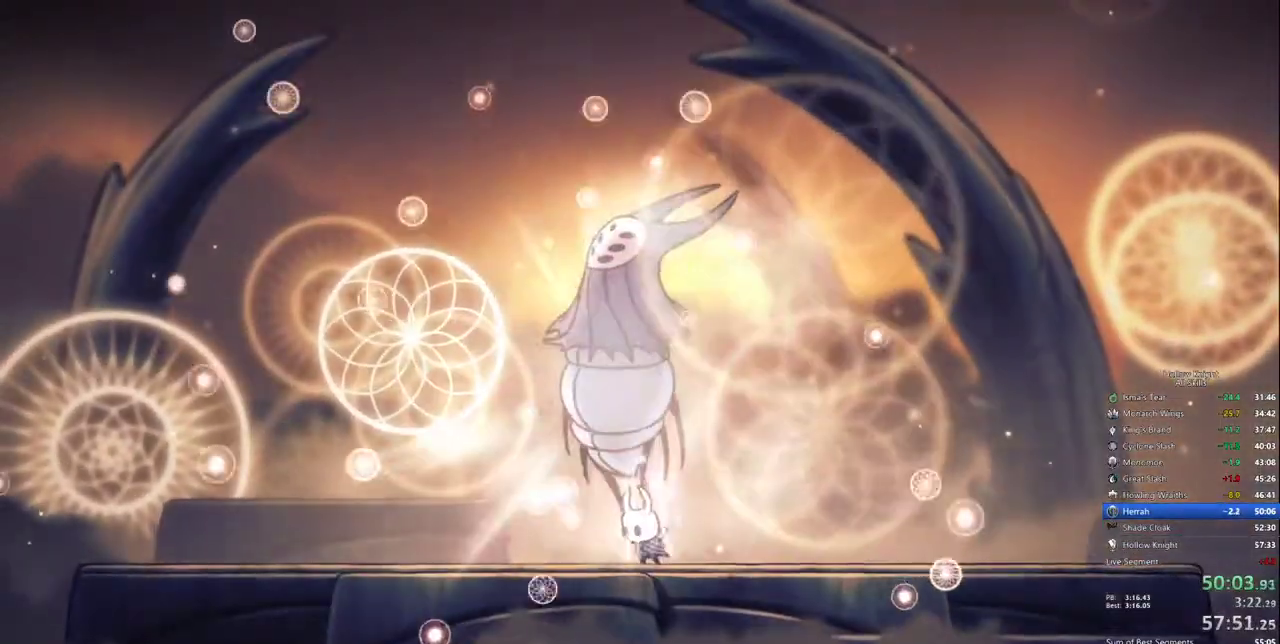
{"keys": ["heal"], "events": []}
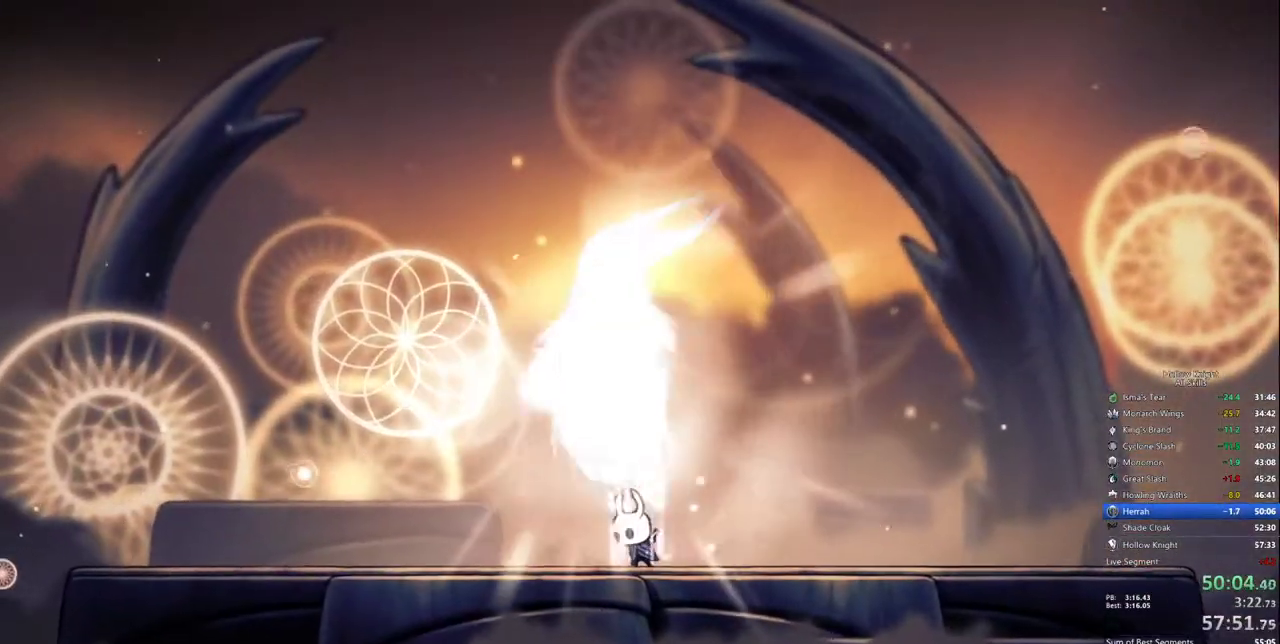
{"keys": ["heal"], "events": []}
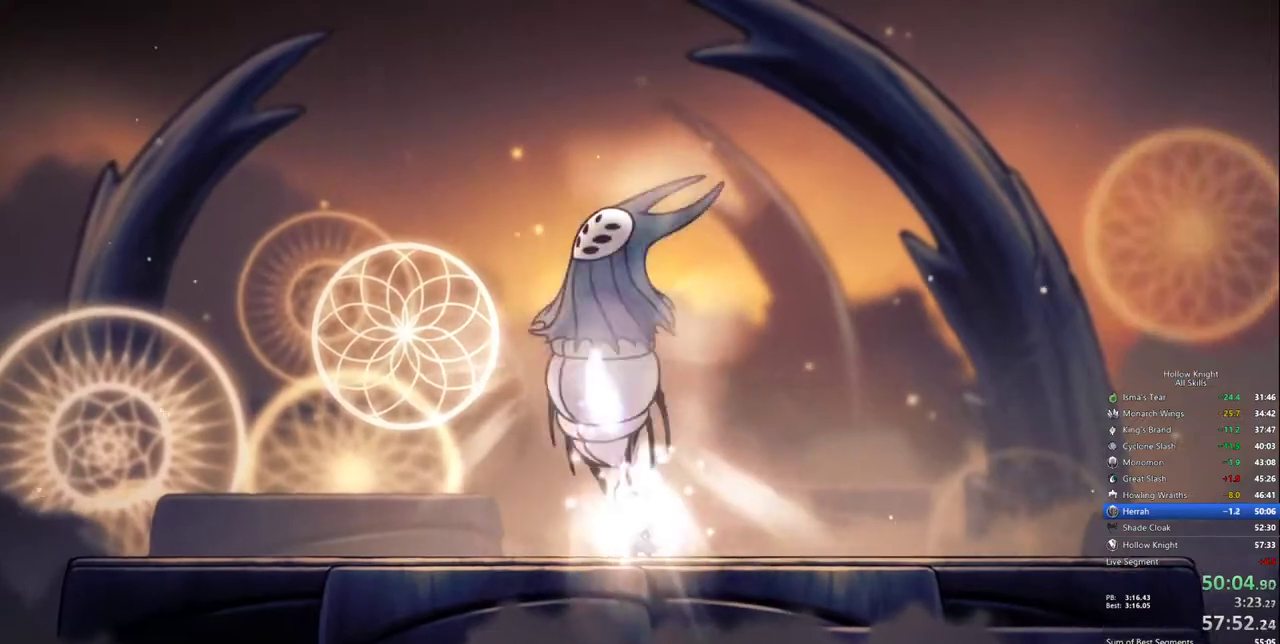
{"keys": ["heal"], "events": []}
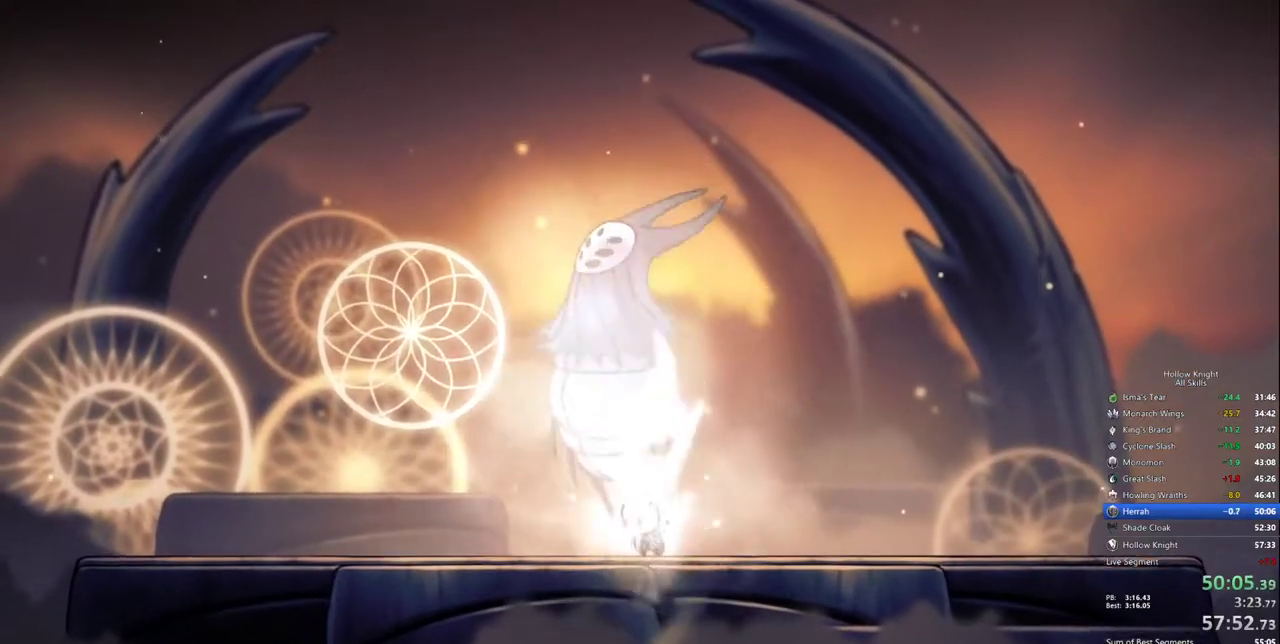
{"keys": ["heal"], "events": []}
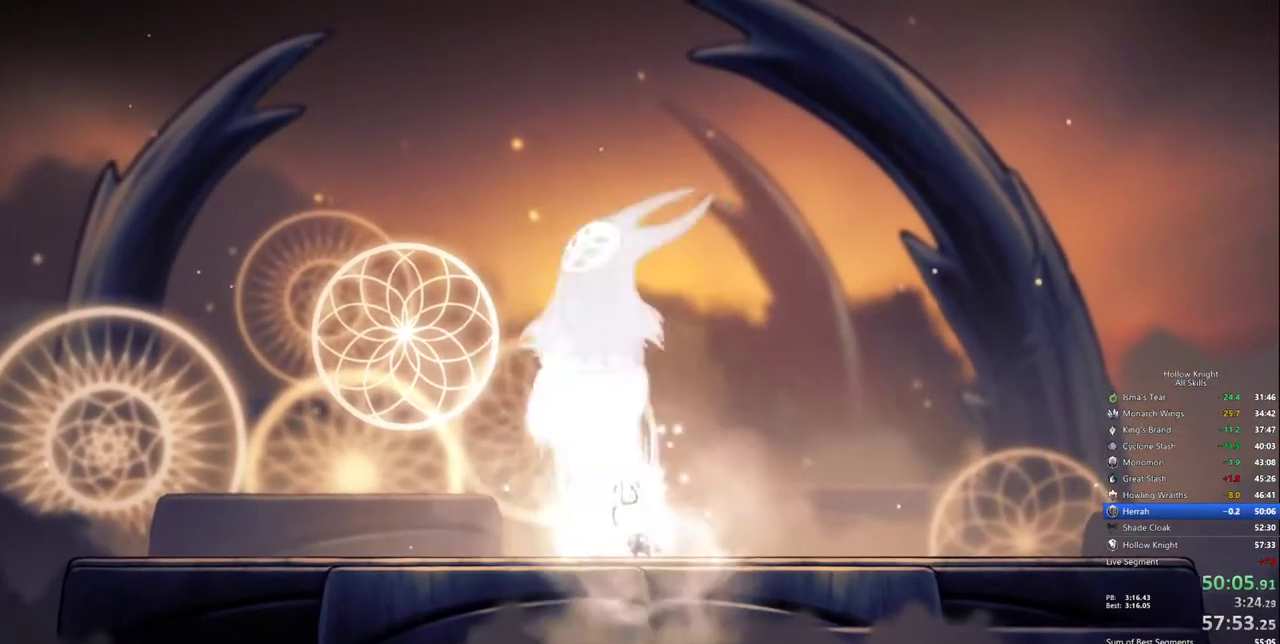
{"keys": ["heal"], "events": []}